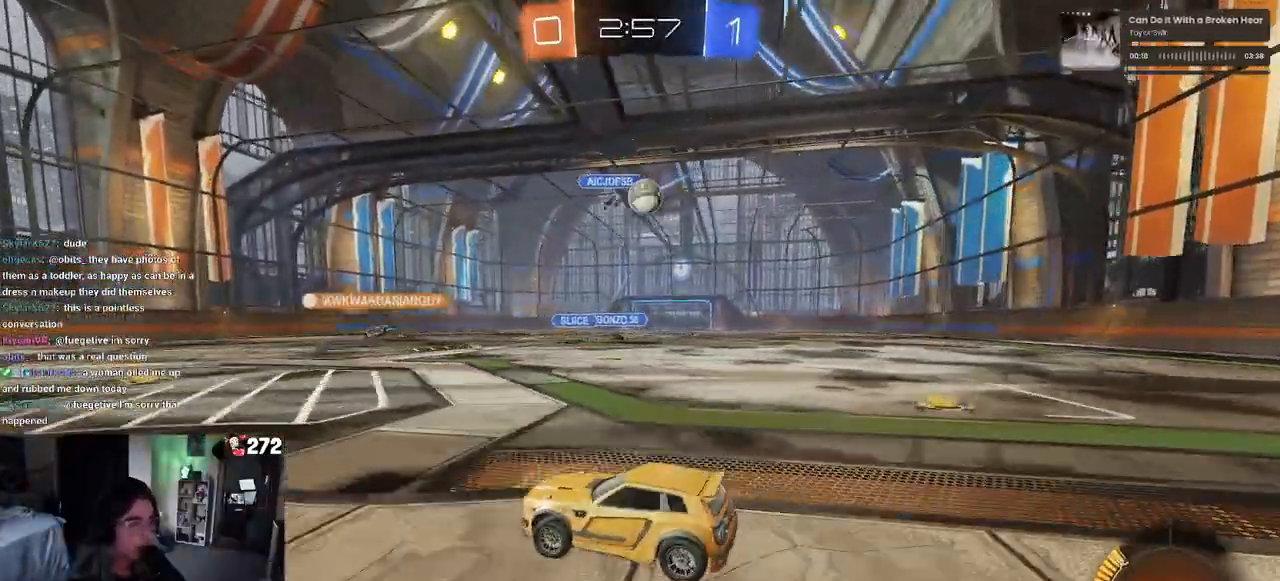
Gameplay with a controller (PlayStation layout); each line is a JSON object with the inputs held at the frame after it. "events" lists button and stick changes between this image and that frame as [ms after this image, input, new state], when the widget could be followed in between.
{"buttons": ["R2"], "left_stick": "right", "right_stick": "center", "events": [[117, "R2", "down"], [150, "L2", "up"], [200, "left_stick", "right"]]}
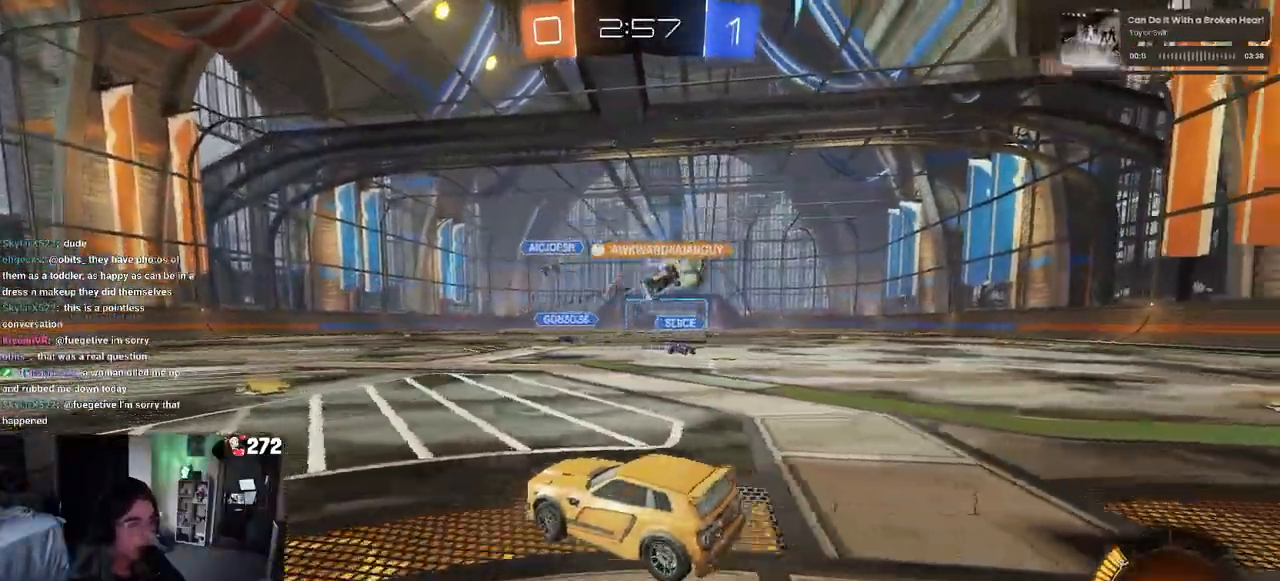
{"buttons": ["R2"], "left_stick": "right", "right_stick": "center", "events": [[33, "left_stick", "center"], [467, "left_stick", "right"]]}
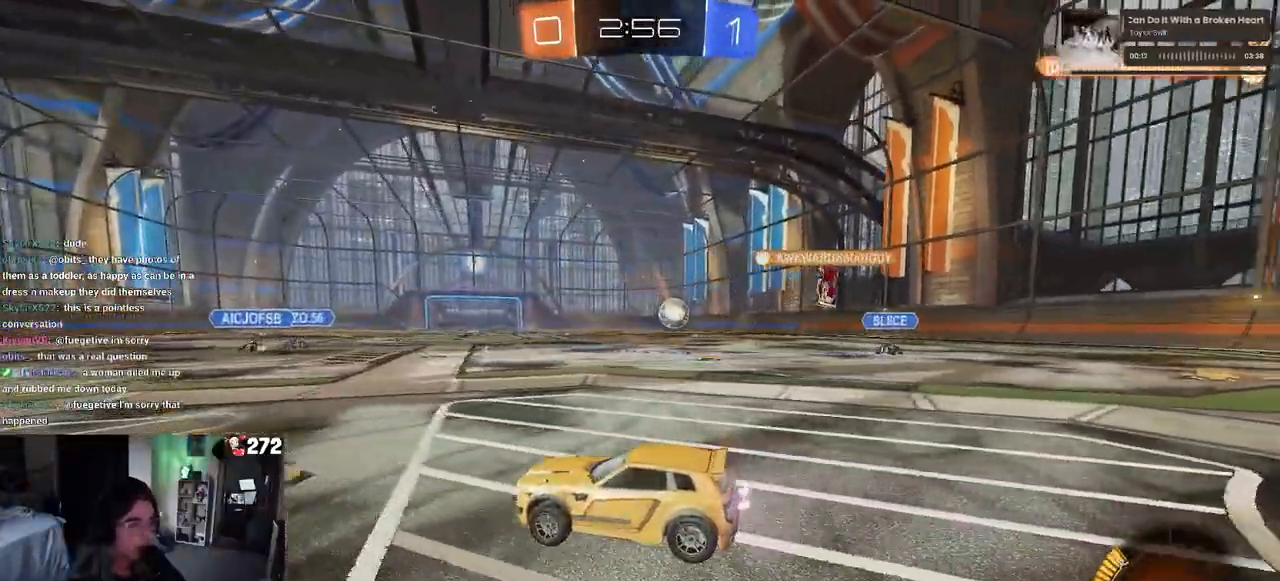
{"buttons": ["R2"], "left_stick": "right", "right_stick": "center", "events": [[83, "SQUARE", "down"], [167, "SQUARE", "up"]]}
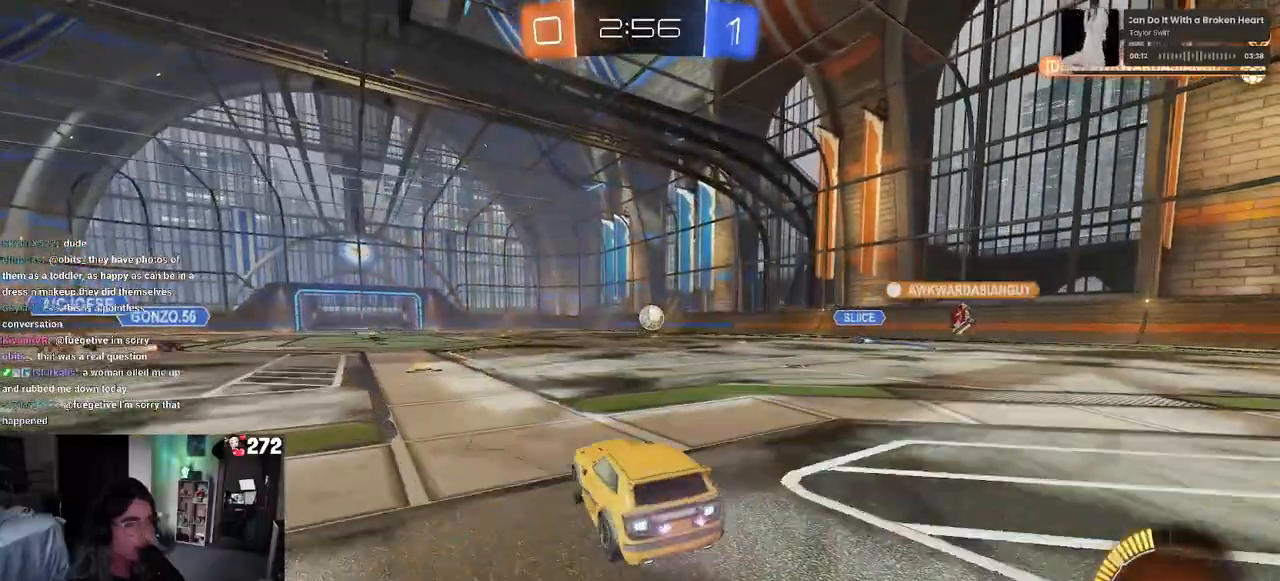
{"buttons": ["CROSS", "R1", "R2"], "left_stick": "up", "right_stick": "center", "events": [[250, "left_stick", "center"], [433, "left_stick", "up-right"], [450, "R1", "down"], [483, "CROSS", "down"], [500, "left_stick", "up"]]}
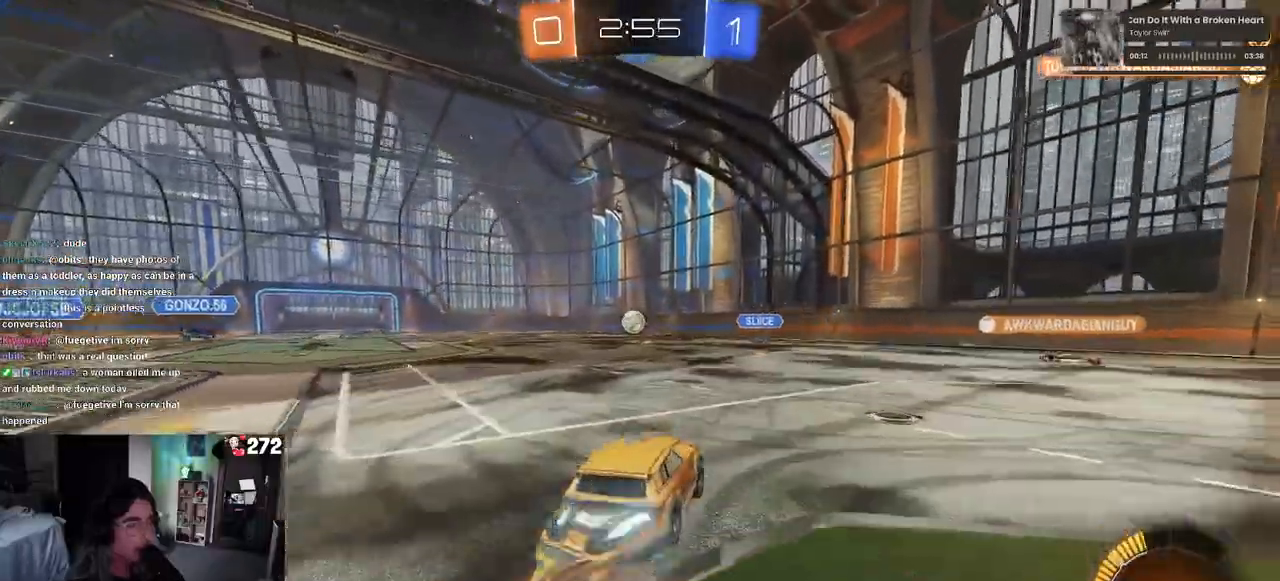
{"buttons": ["SQUARE", "R2"], "left_stick": "down-left", "right_stick": "center", "events": [[50, "CROSS", "up"], [117, "CROSS", "down"], [167, "SQUARE", "down"], [167, "left_stick", "down-left"], [183, "CROSS", "up"], [317, "R1", "up"]]}
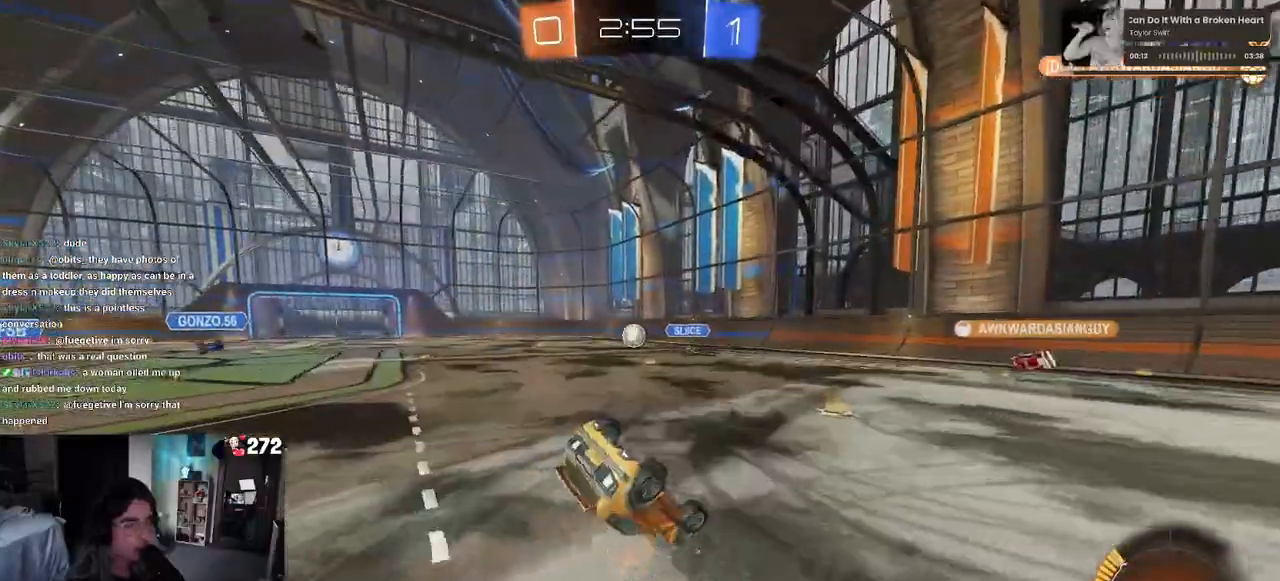
{"buttons": ["SQUARE", "R2"], "left_stick": "down-left", "right_stick": "center", "events": []}
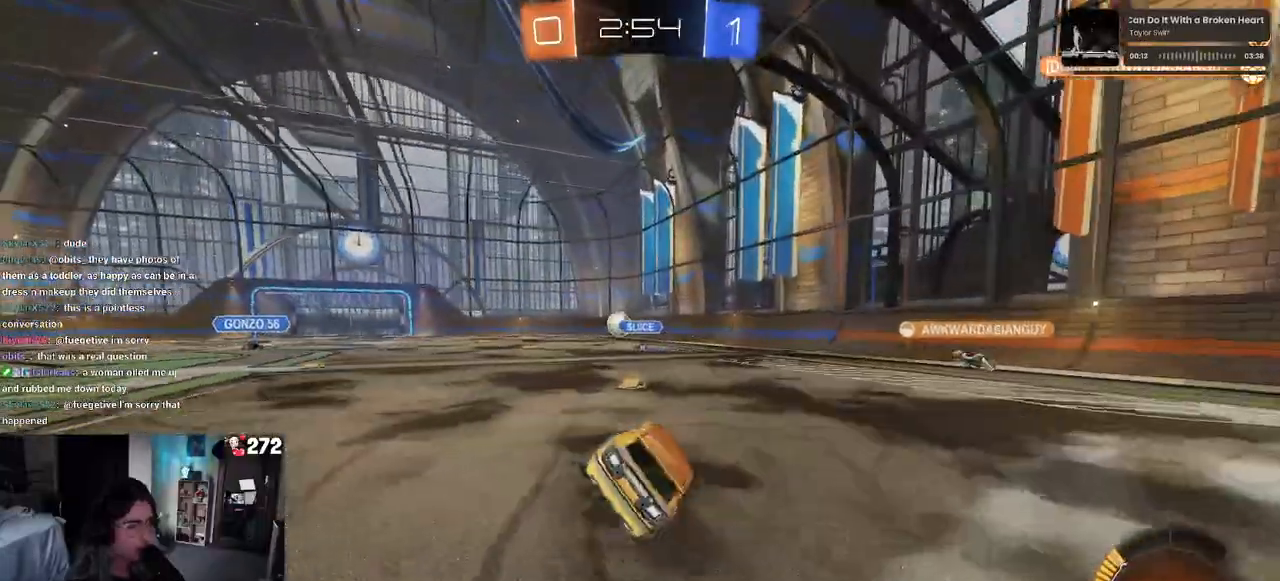
{"buttons": ["R2"], "left_stick": "right", "right_stick": "center", "events": [[33, "SQUARE", "up"], [100, "left_stick", "center"], [200, "left_stick", "right"]]}
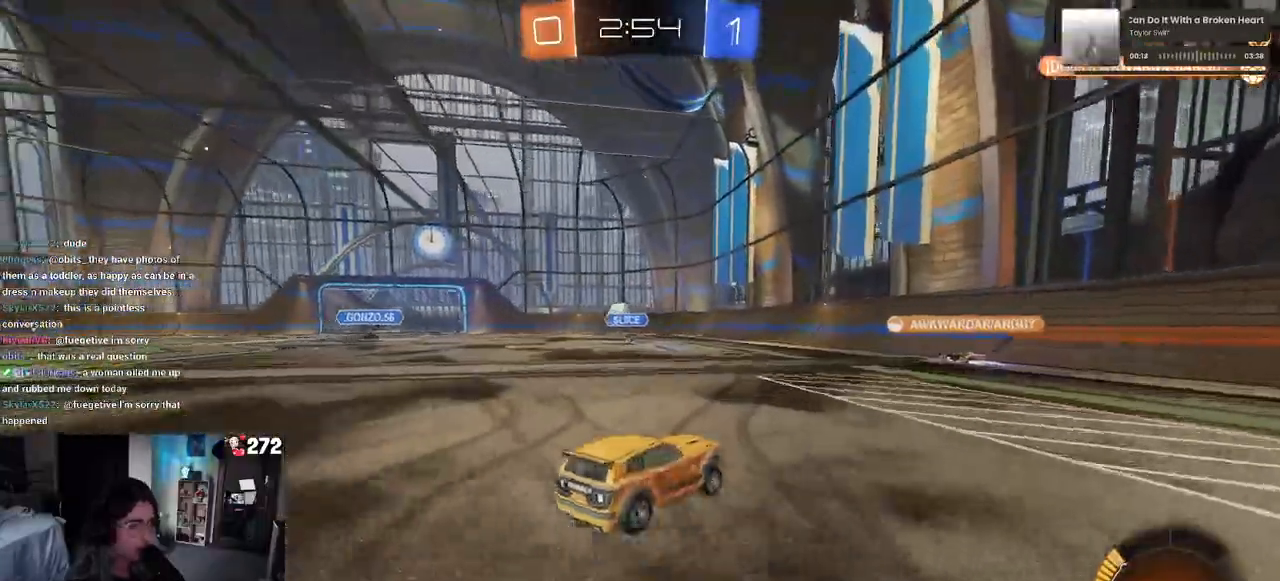
{"buttons": ["R2"], "left_stick": "center", "right_stick": "center", "events": [[67, "L2", "down"], [83, "R2", "up"], [217, "R2", "down"], [250, "L2", "up"], [500, "left_stick", "center"]]}
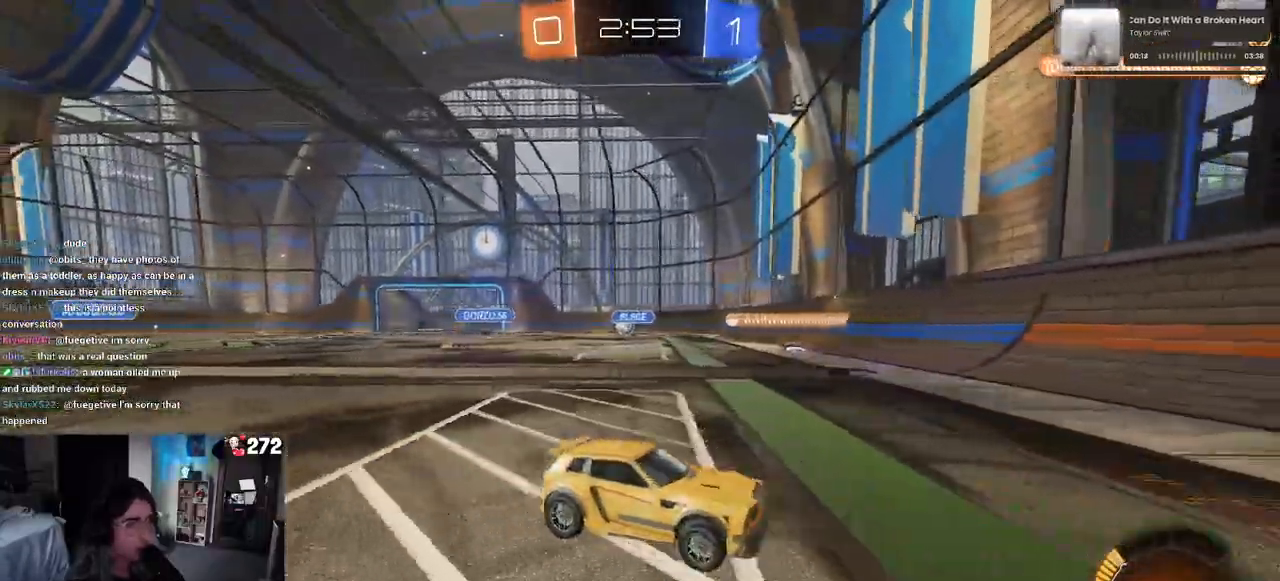
{"buttons": ["R2"], "left_stick": "left", "right_stick": "center", "events": [[133, "left_stick", "left"]]}
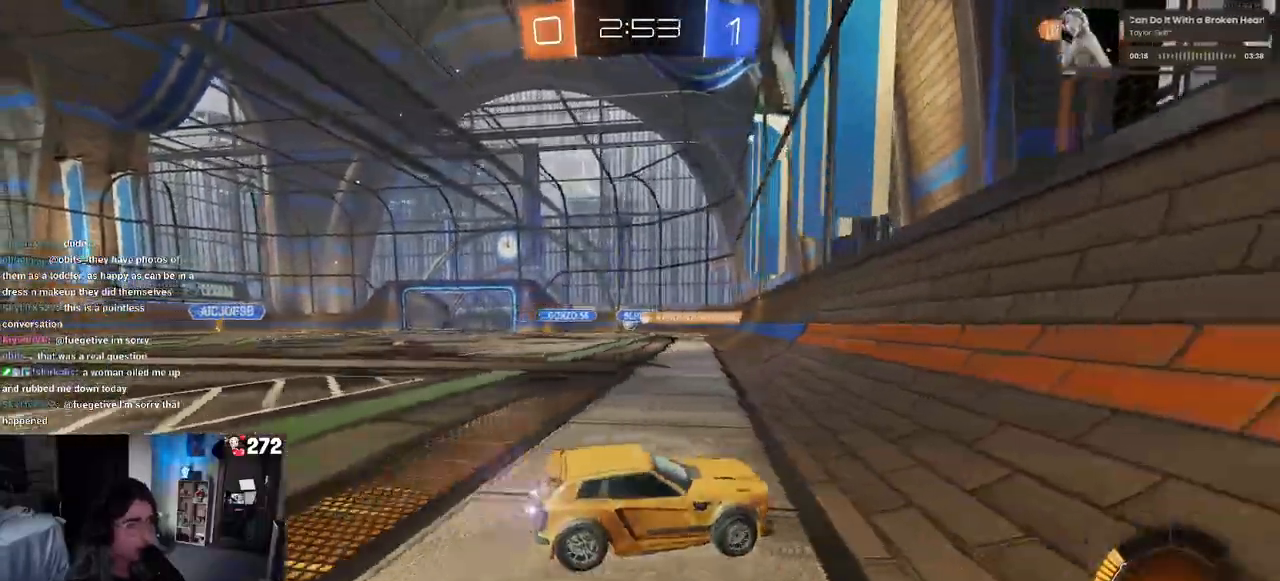
{"buttons": ["R2"], "left_stick": "center", "right_stick": "center", "events": [[150, "left_stick", "center"]]}
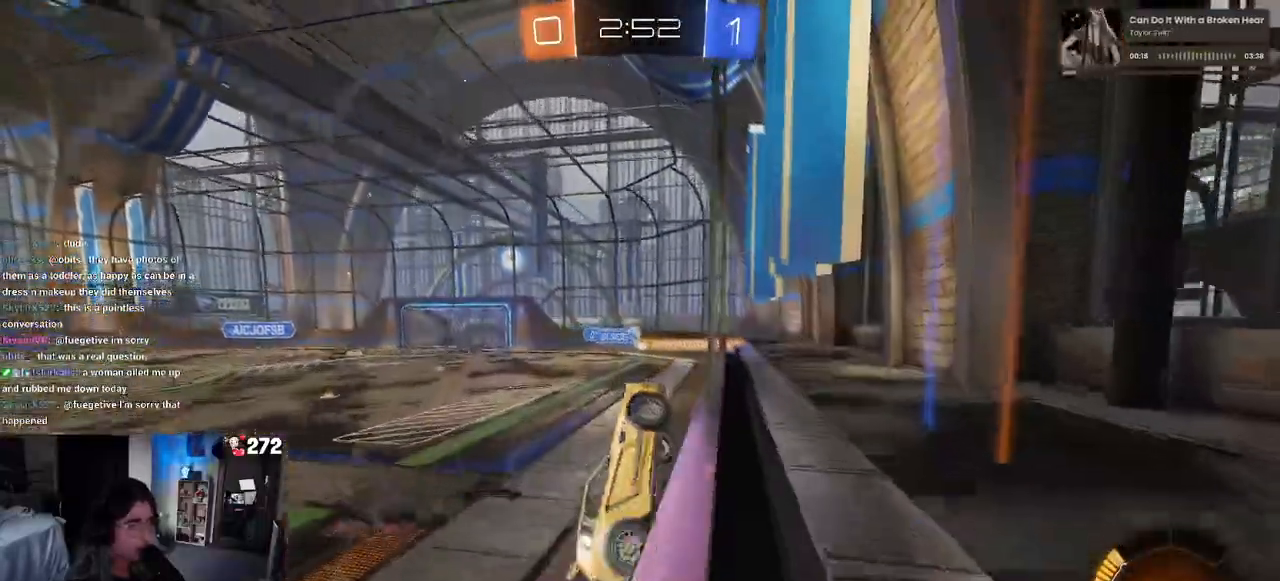
{"buttons": ["R2"], "left_stick": "left", "right_stick": "center", "events": [[300, "left_stick", "left"]]}
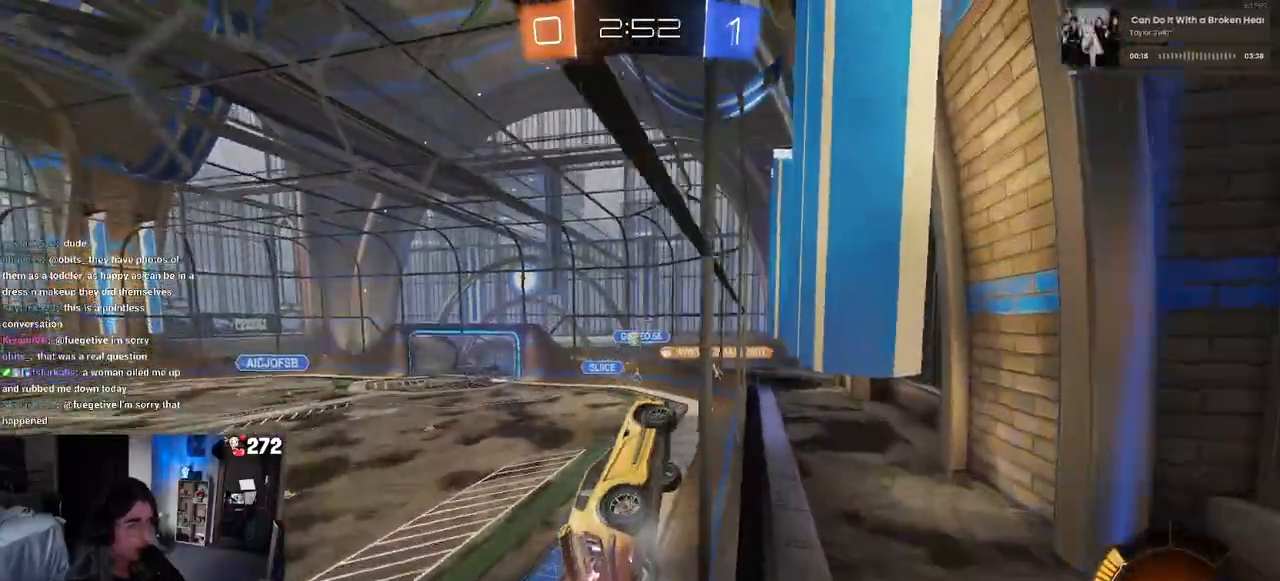
{"buttons": ["R2"], "left_stick": "left", "right_stick": "center", "events": [[217, "SQUARE", "down"], [300, "SQUARE", "up"]]}
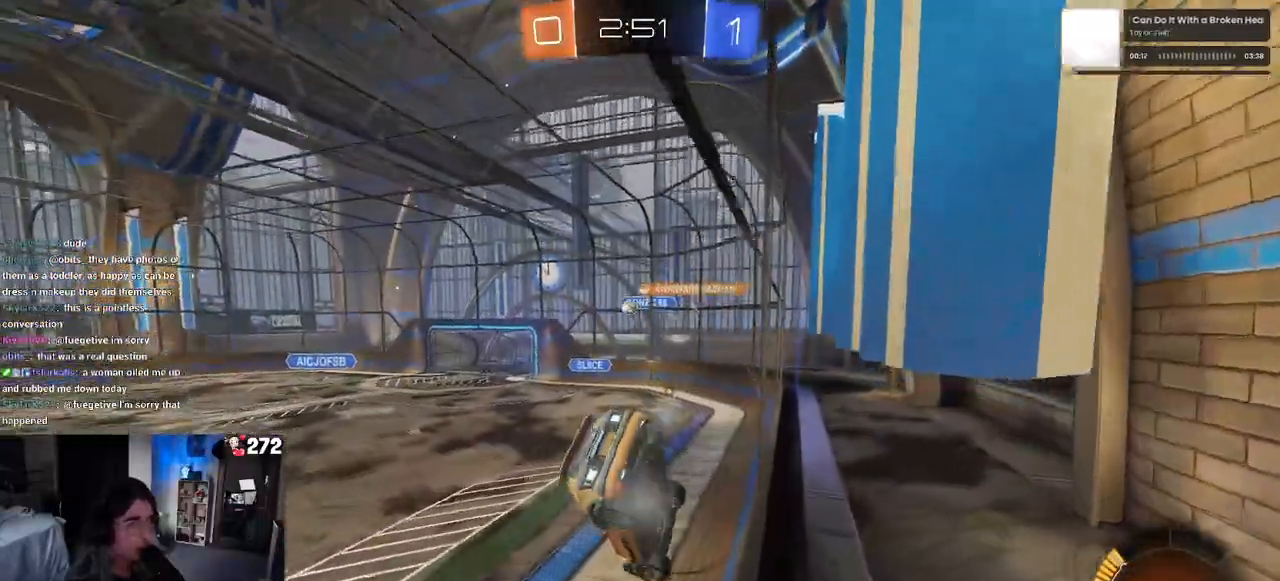
{"buttons": ["R2"], "left_stick": "left", "right_stick": "center", "events": []}
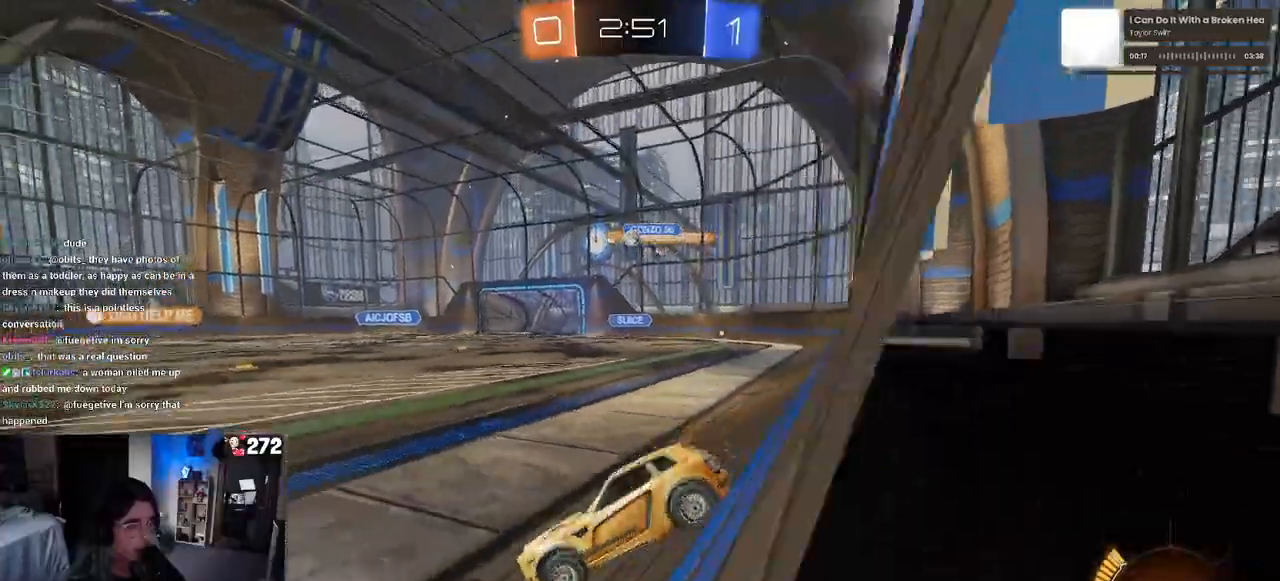
{"buttons": ["R1", "R2"], "left_stick": "up-left", "right_stick": "center", "events": [[17, "left_stick", "center"], [67, "left_stick", "right"], [317, "left_stick", "up"], [333, "R1", "down"], [367, "CROSS", "down"], [383, "left_stick", "up-left"], [450, "CROSS", "up"]]}
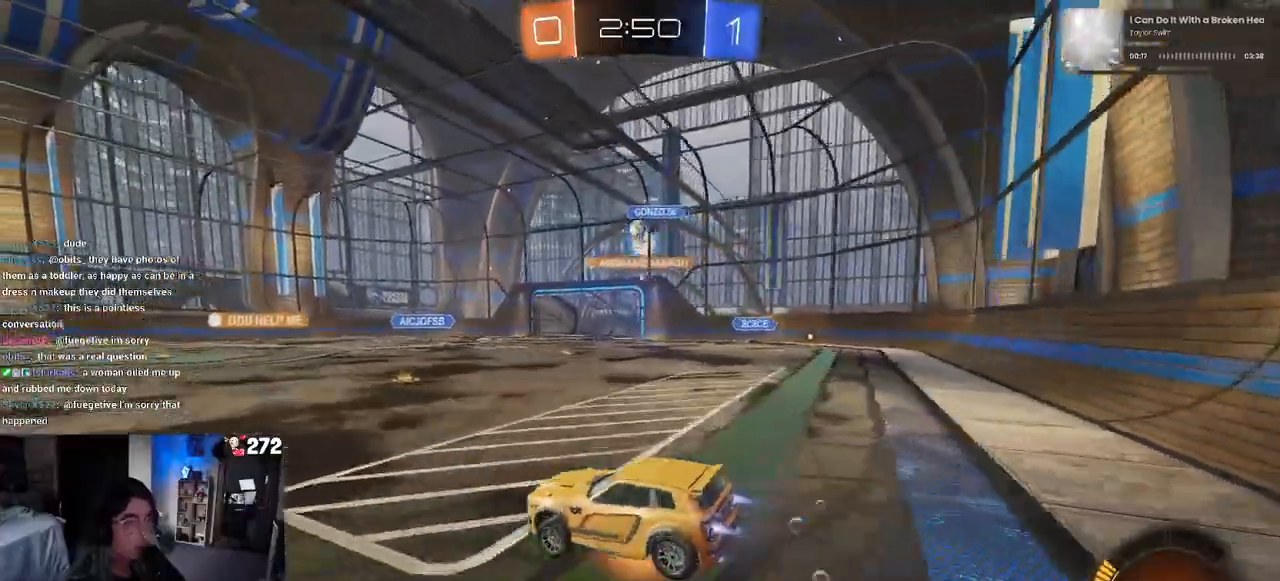
{"buttons": ["SQUARE", "R2"], "left_stick": "down-left", "right_stick": "center", "events": [[33, "CROSS", "down"], [83, "SQUARE", "down"], [83, "left_stick", "down-left"], [117, "CROSS", "up"], [333, "R1", "up"]]}
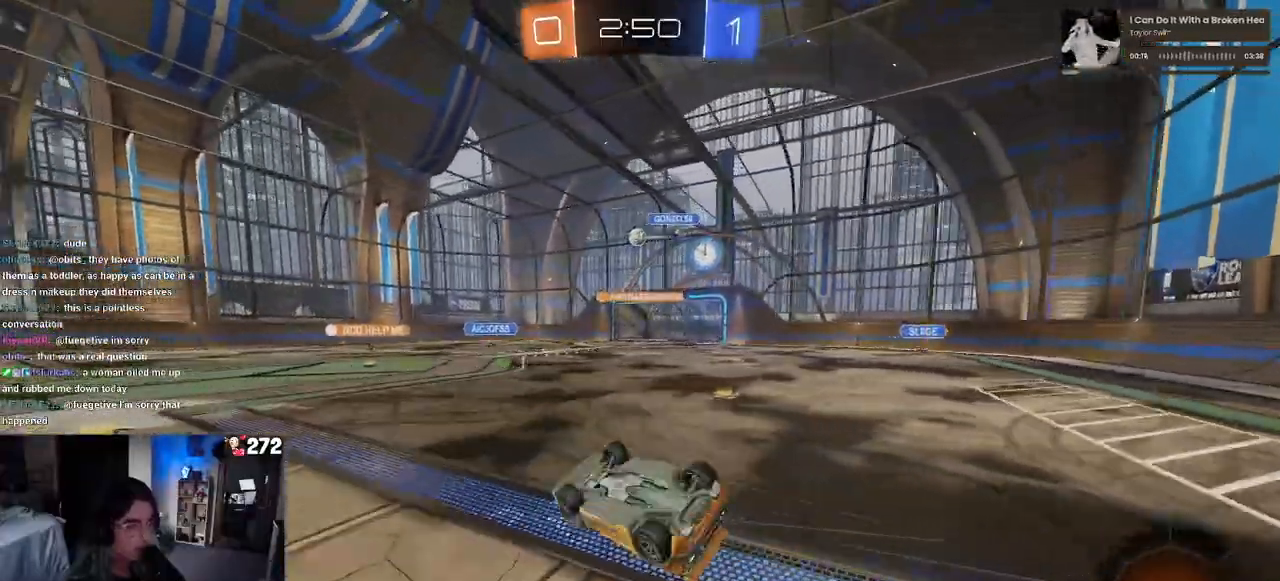
{"buttons": ["R2"], "left_stick": "center", "right_stick": "center", "events": [[333, "SQUARE", "up"], [367, "left_stick", "center"]]}
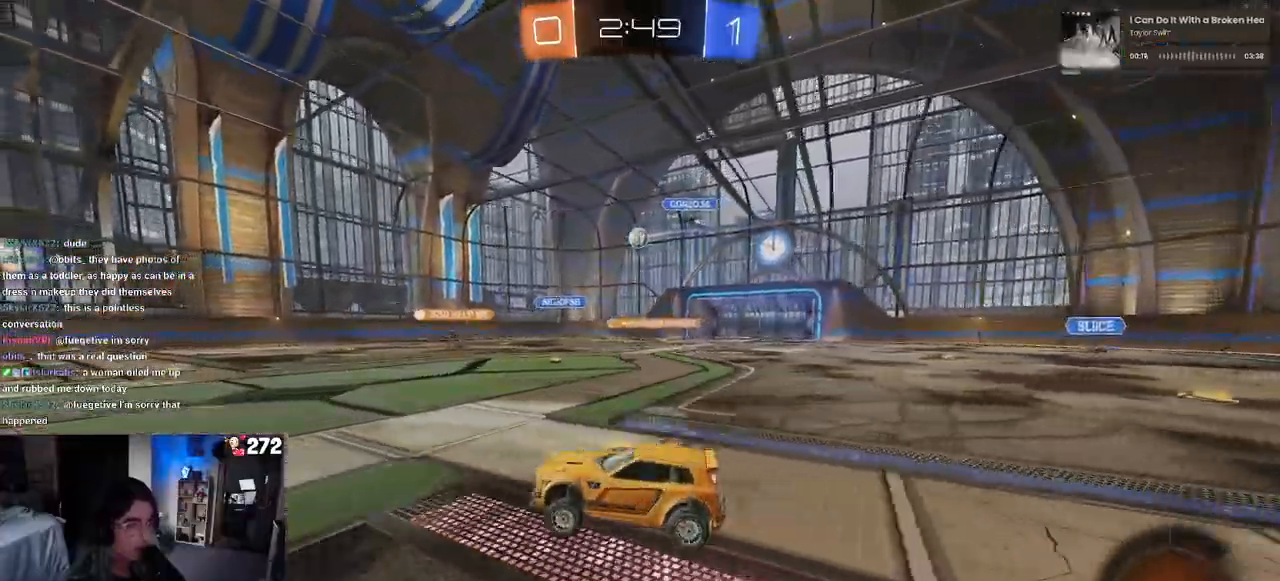
{"buttons": ["R2"], "left_stick": "center", "right_stick": "center", "events": [[83, "left_stick", "left"], [367, "left_stick", "center"]]}
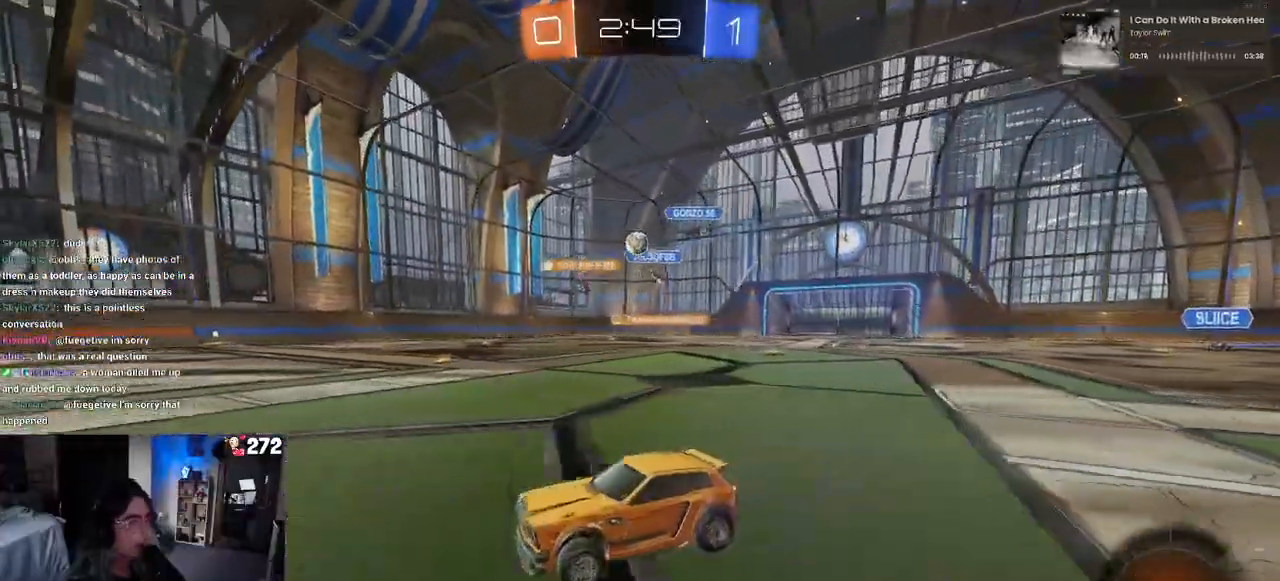
{"buttons": ["R2"], "left_stick": "left", "right_stick": "center", "events": [[217, "left_stick", "left"]]}
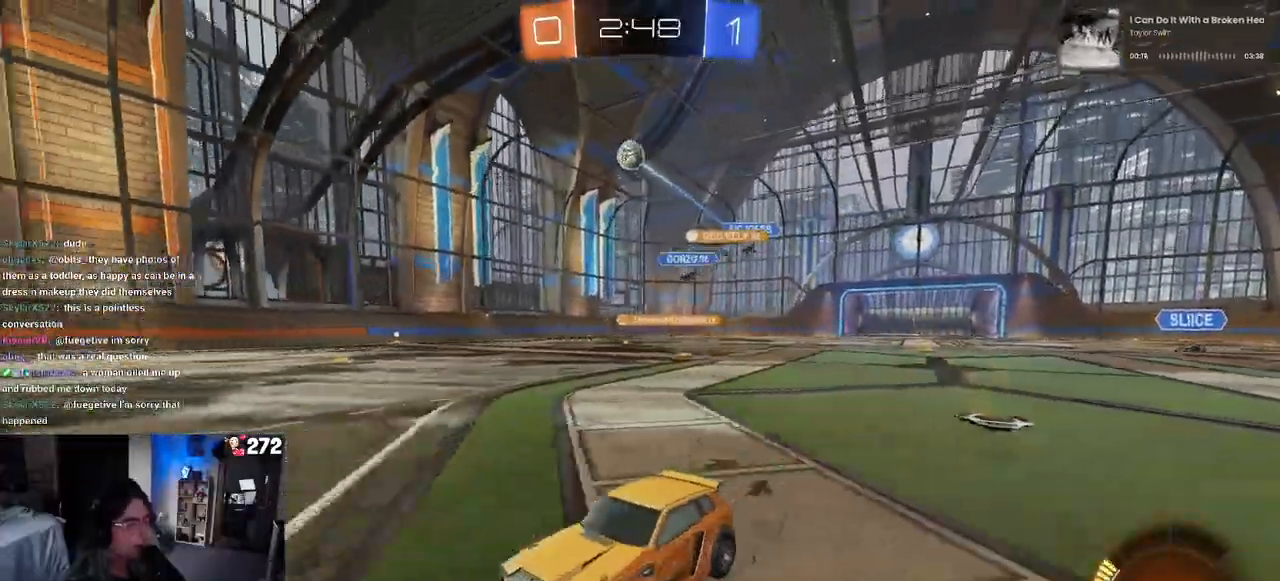
{"buttons": ["R2"], "left_stick": "center", "right_stick": "center", "events": [[17, "left_stick", "center"]]}
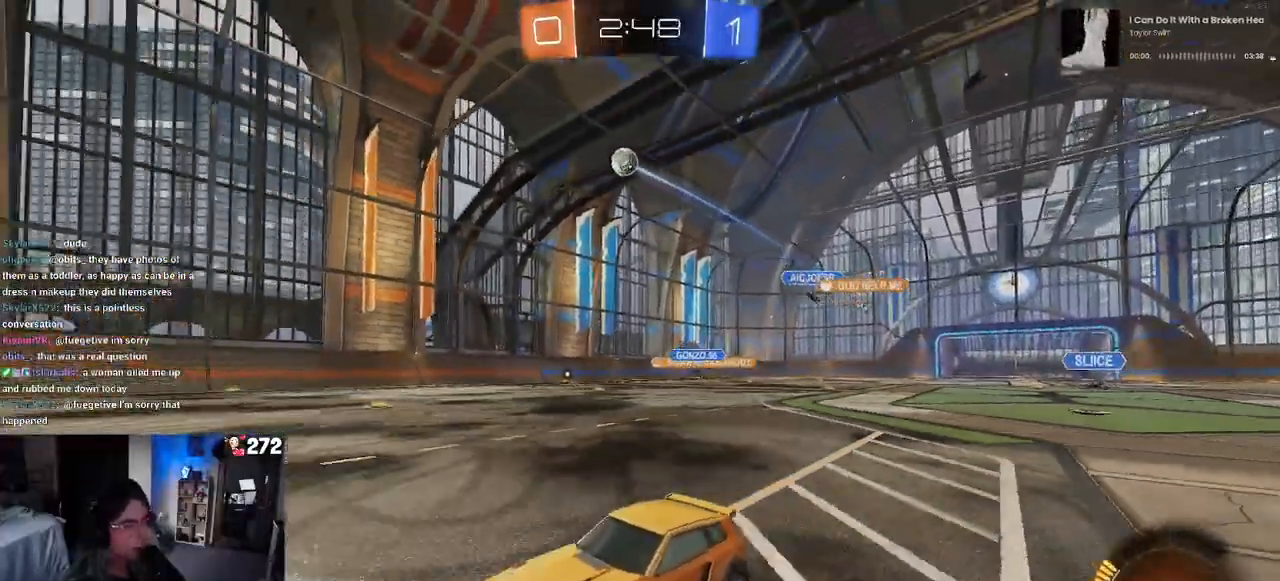
{"buttons": ["R2"], "left_stick": "center", "right_stick": "center", "events": [[83, "left_stick", "left"], [267, "left_stick", "center"]]}
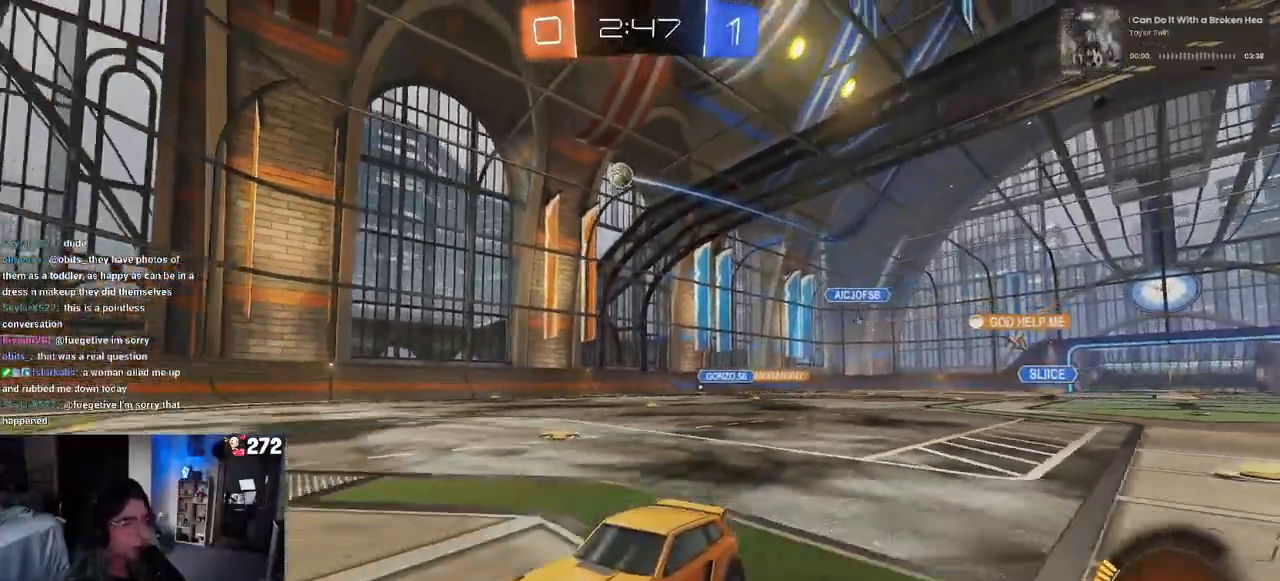
{"buttons": ["R2"], "left_stick": "center", "right_stick": "center", "events": []}
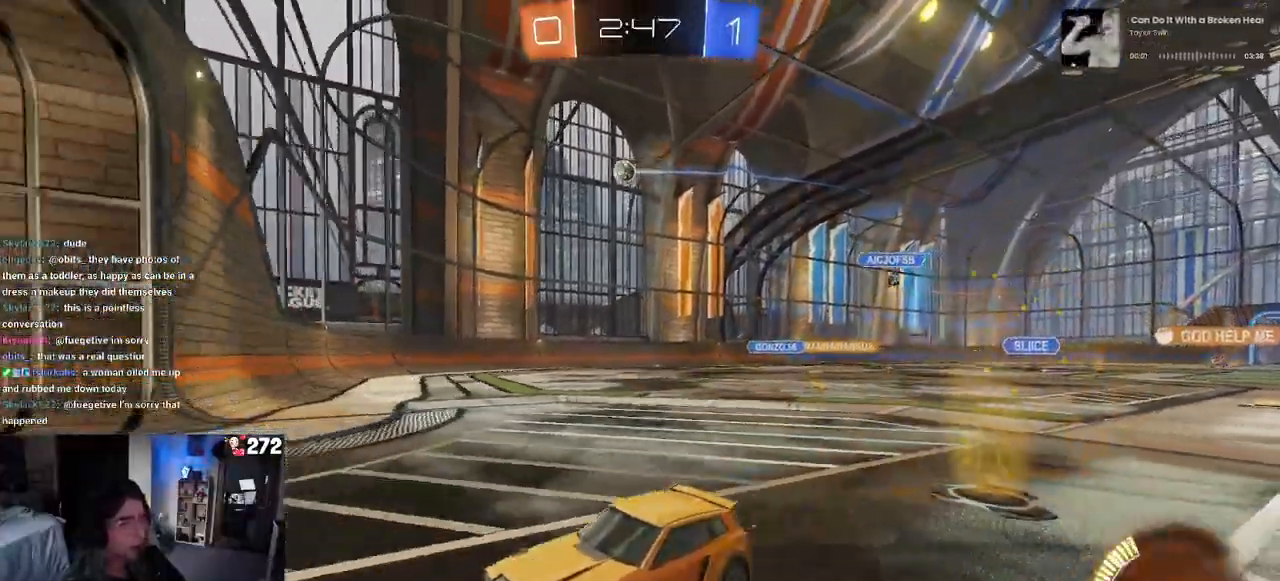
{"buttons": ["R2"], "left_stick": "right", "right_stick": "center", "events": [[50, "left_stick", "right"], [83, "SQUARE", "down"], [250, "SQUARE", "up"]]}
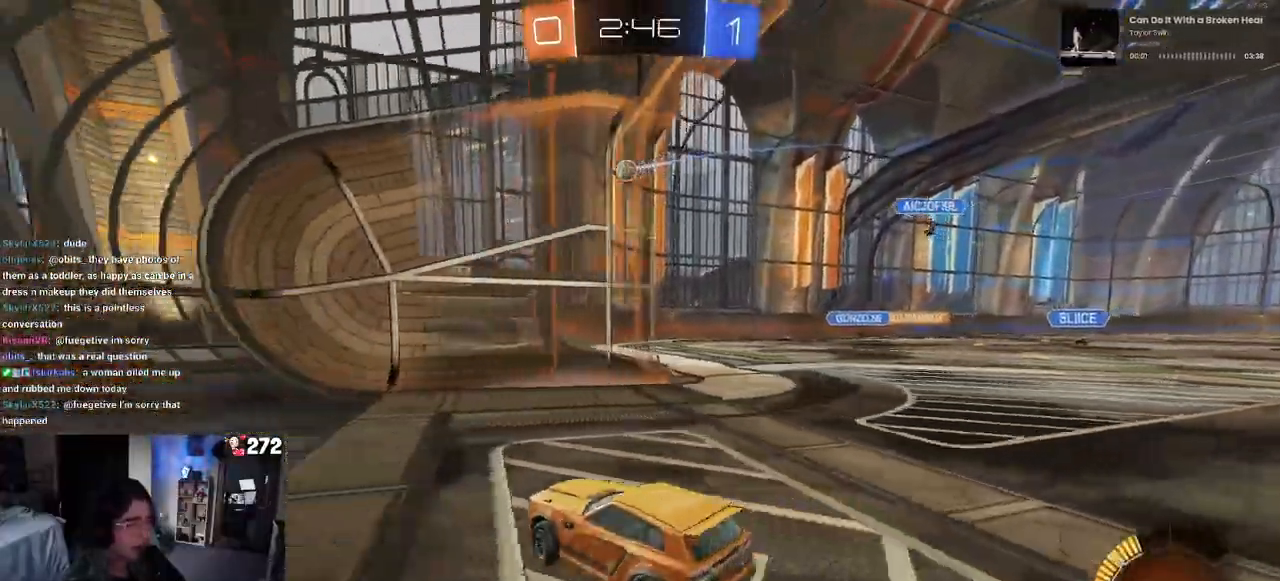
{"buttons": ["L2", "R2"], "left_stick": "right", "right_stick": "center", "events": [[350, "L2", "down"], [367, "R2", "up"], [467, "R2", "down"]]}
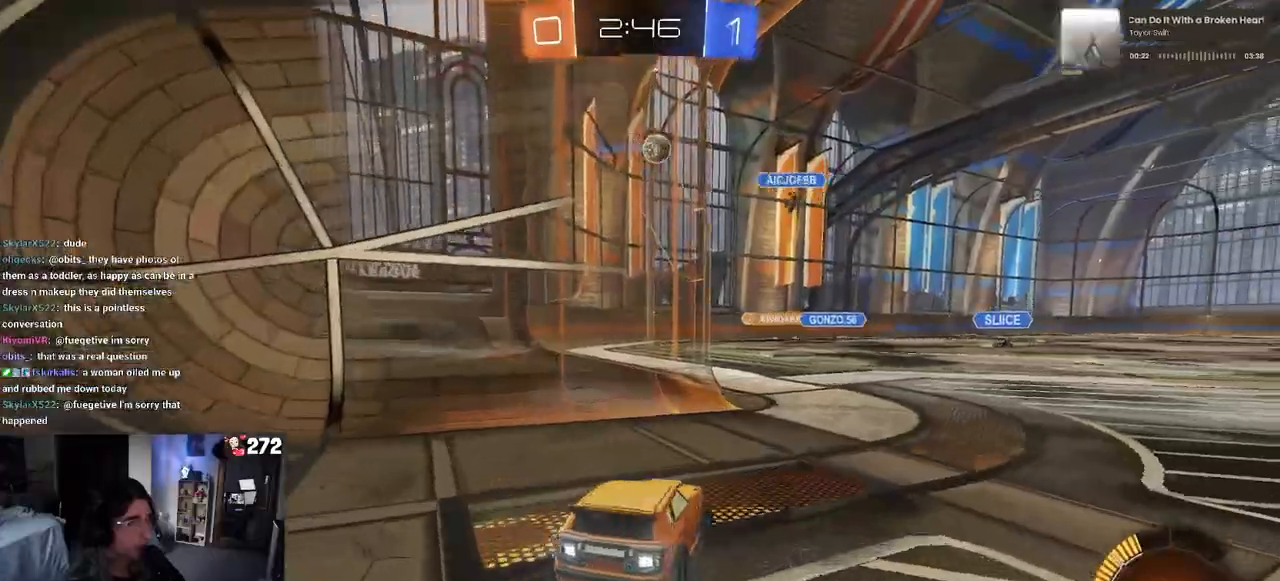
{"buttons": ["R2"], "left_stick": "center", "right_stick": "center", "events": [[33, "L2", "up"], [83, "left_stick", "center"], [250, "left_stick", "right"], [500, "left_stick", "center"]]}
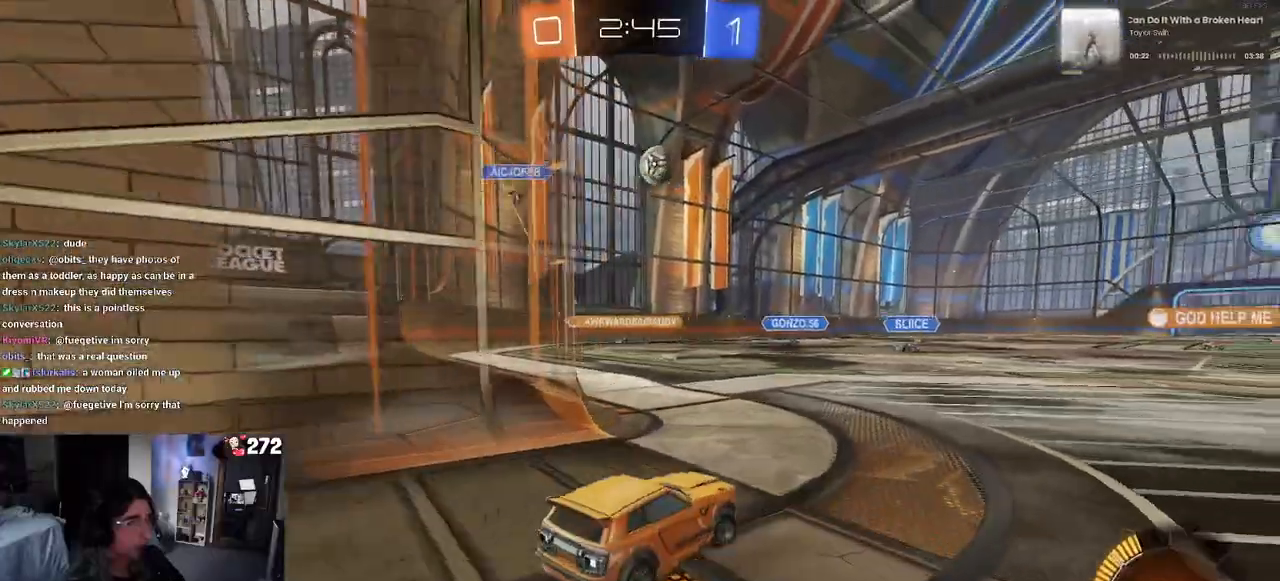
{"buttons": ["CROSS", "R1", "R2"], "left_stick": "down", "right_stick": "center", "events": [[233, "R1", "down"], [317, "left_stick", "down"], [350, "CROSS", "down"]]}
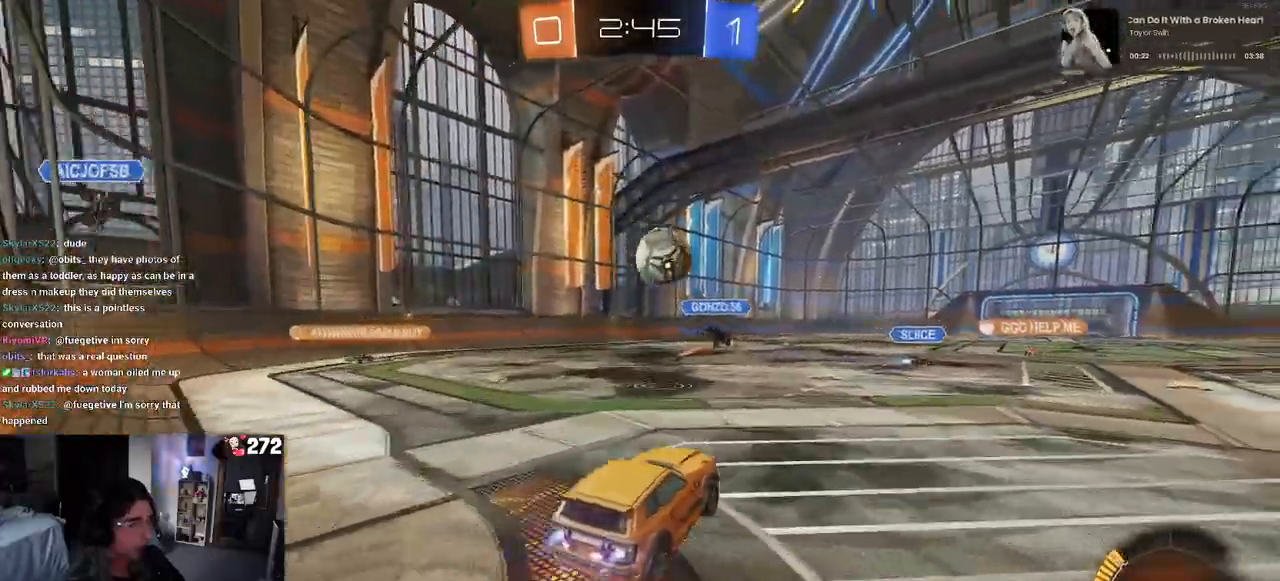
{"buttons": ["SQUARE", "R1", "R2"], "left_stick": "down-left", "right_stick": "center", "events": [[67, "CROSS", "up"], [67, "left_stick", "left"], [150, "left_stick", "up-left"], [217, "CROSS", "down"], [367, "CROSS", "up"], [367, "left_stick", "down-left"], [400, "SQUARE", "down"]]}
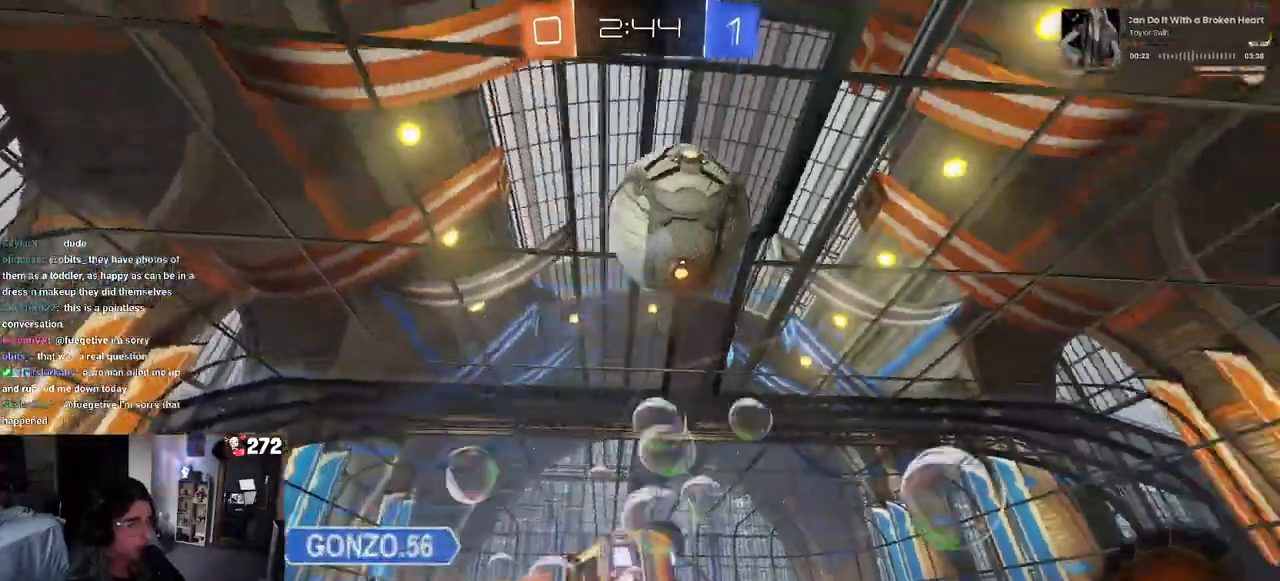
{"buttons": ["SQUARE", "R2"], "left_stick": "down-left", "right_stick": "center", "events": [[133, "R1", "up"]]}
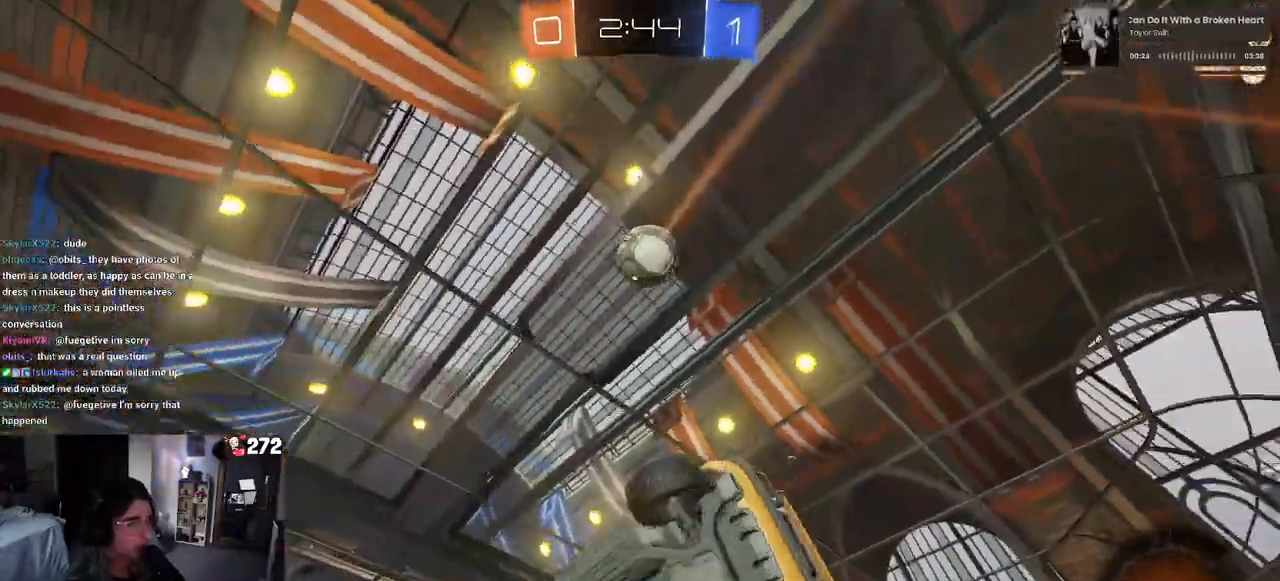
{"buttons": [], "left_stick": "right", "right_stick": "center", "events": [[50, "SQUARE", "up"], [50, "left_stick", "center"], [217, "left_stick", "right"], [267, "R2", "up"], [317, "L2", "down"], [483, "L2", "up"]]}
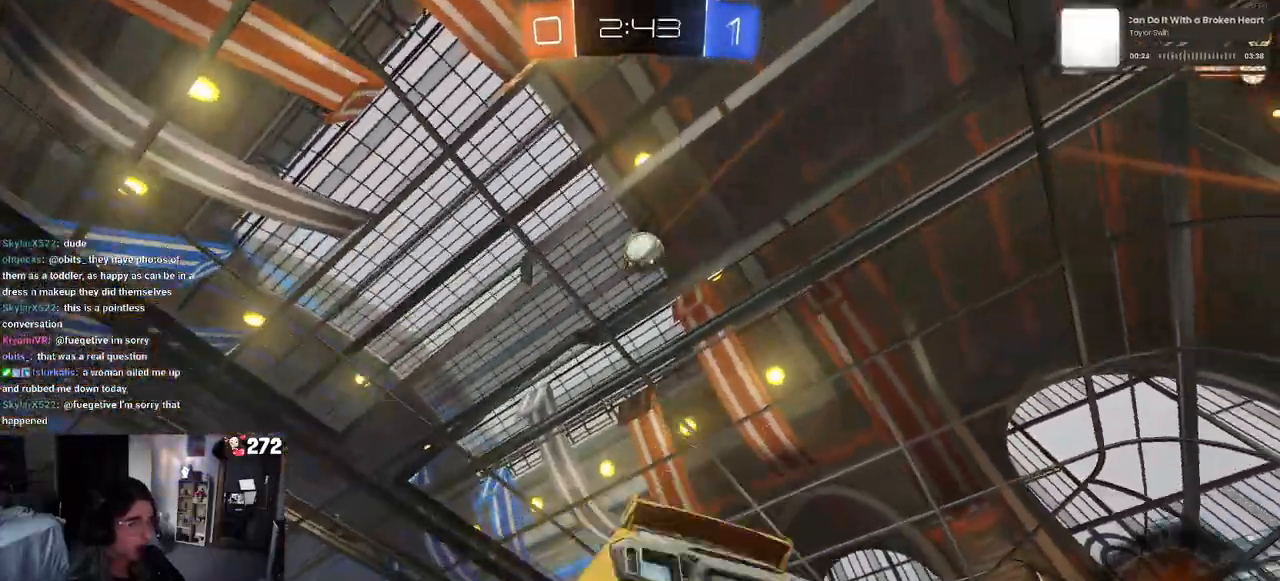
{"buttons": ["R2"], "left_stick": "left", "right_stick": "center", "events": [[17, "R2", "down"], [117, "left_stick", "center"], [400, "left_stick", "left"]]}
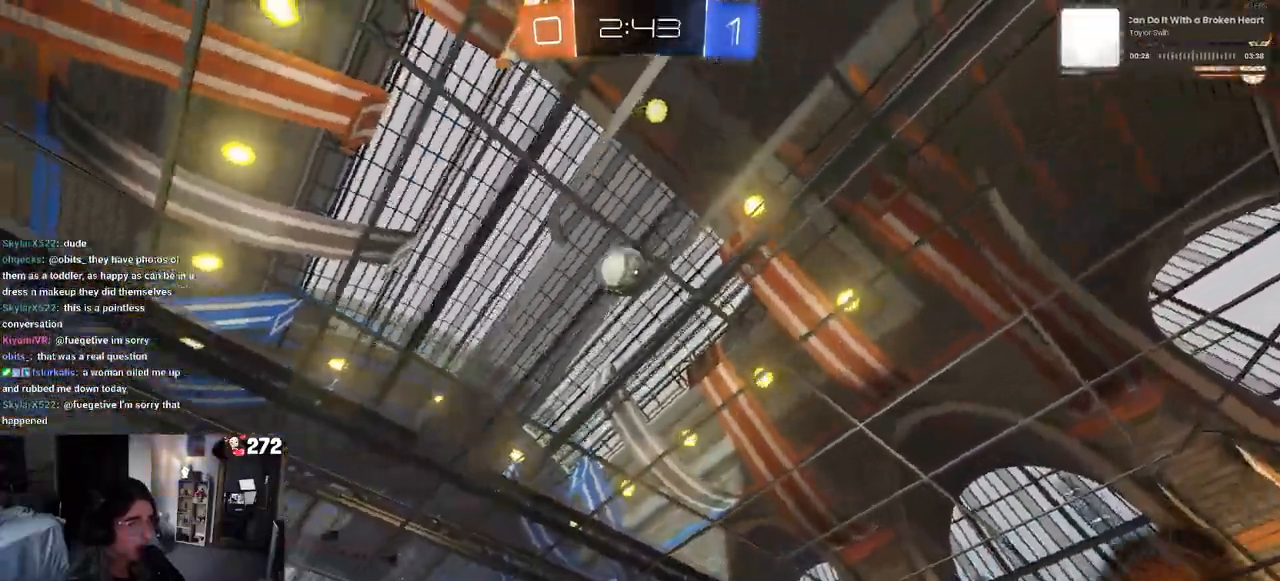
{"buttons": ["R2"], "left_stick": "center", "right_stick": "center", "events": [[233, "CROSS", "down"], [233, "left_stick", "down"], [400, "CROSS", "up"], [433, "left_stick", "center"]]}
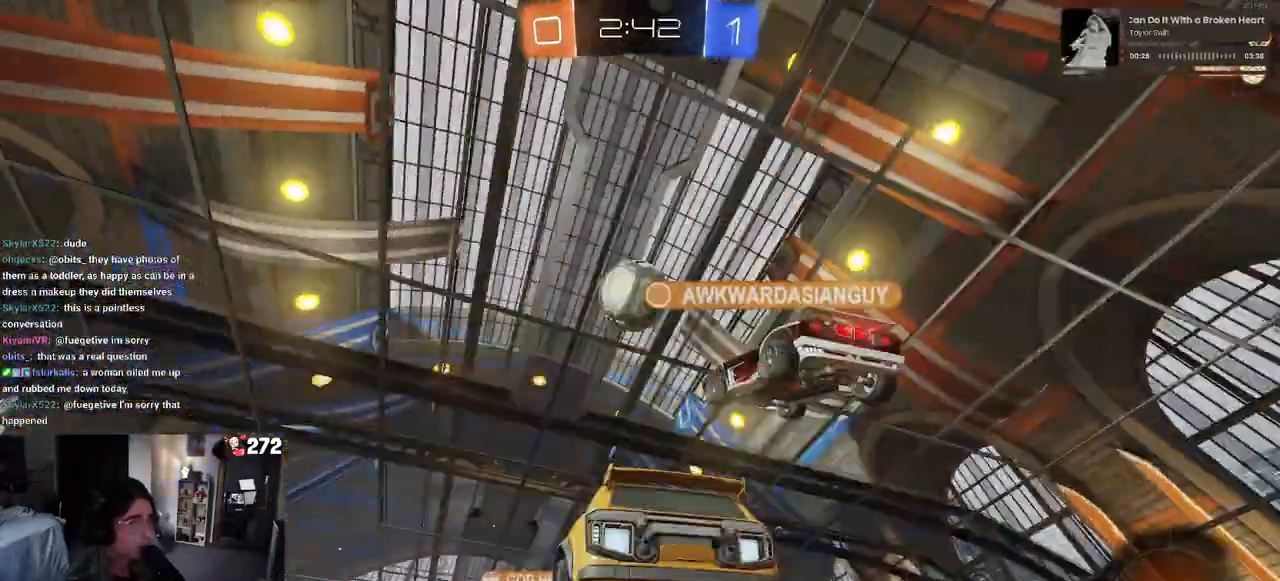
{"buttons": ["R2"], "left_stick": "up", "right_stick": "center", "events": [[283, "left_stick", "up"]]}